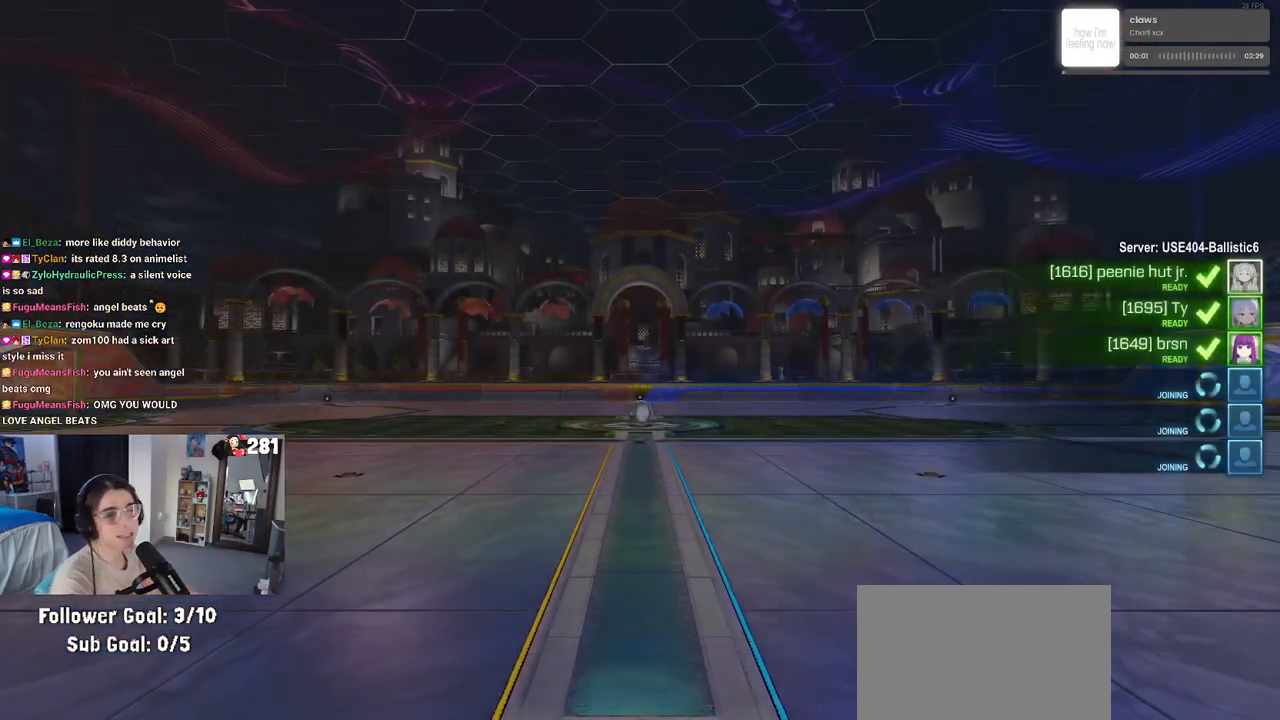
Gameplay with a controller (PlayStation layout); each line is a JSON object with the inputs held at the frame after it. "events" lists button and stick changes between this image and that frame as [ms after this image, input, new state], when the widget could be followed in between. Not read: L1 R1.
{"buttons": [], "left_stick": "center", "right_stick": "center", "events": []}
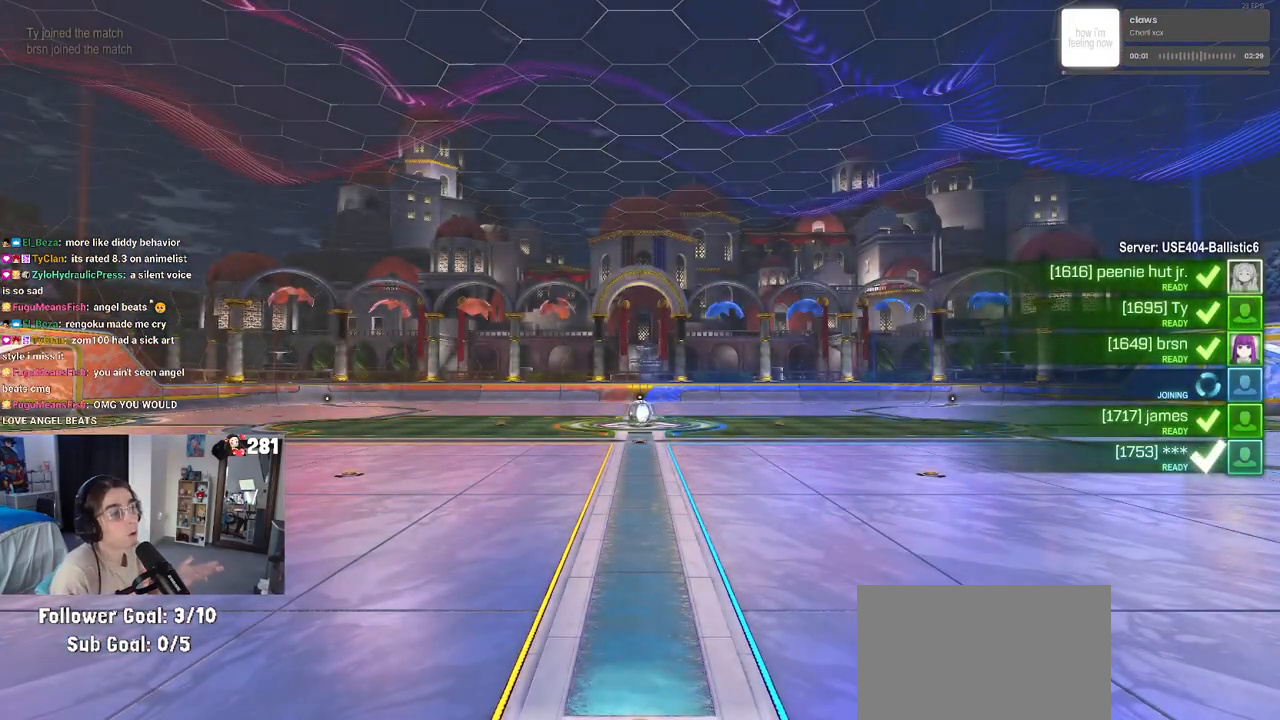
{"buttons": [], "left_stick": "center", "right_stick": "center", "events": []}
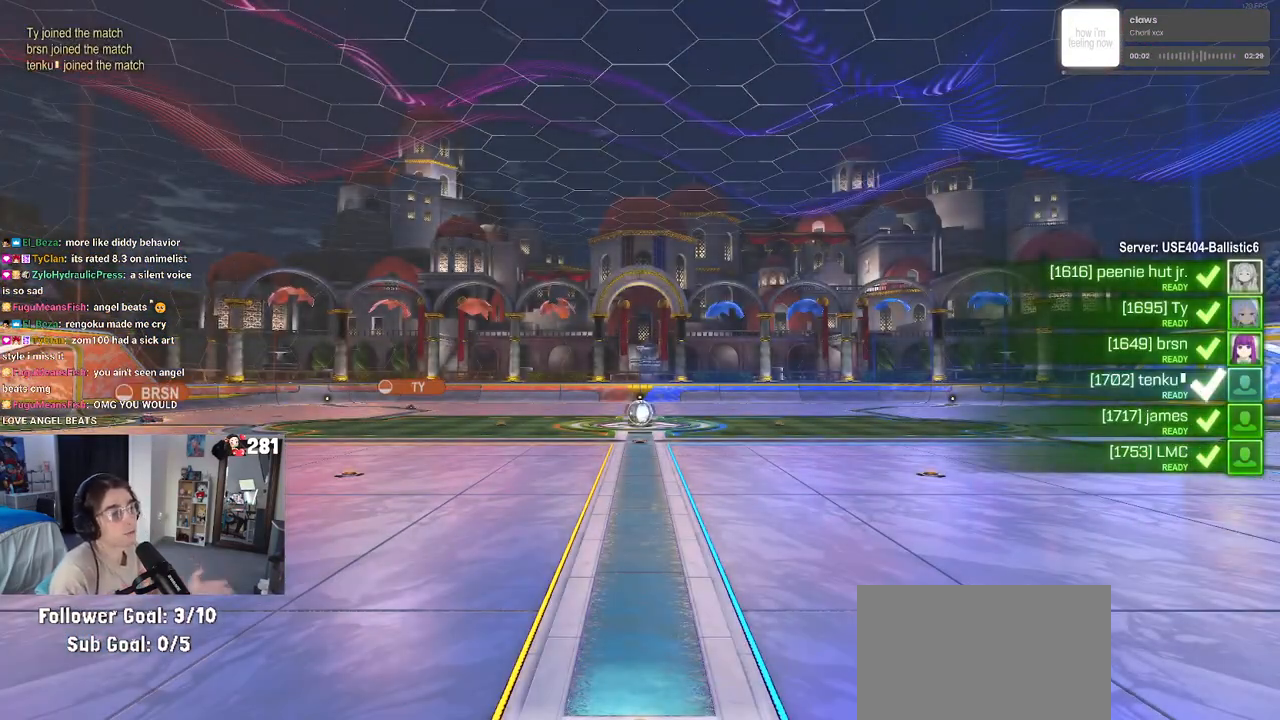
{"buttons": [], "left_stick": "center", "right_stick": "center", "events": []}
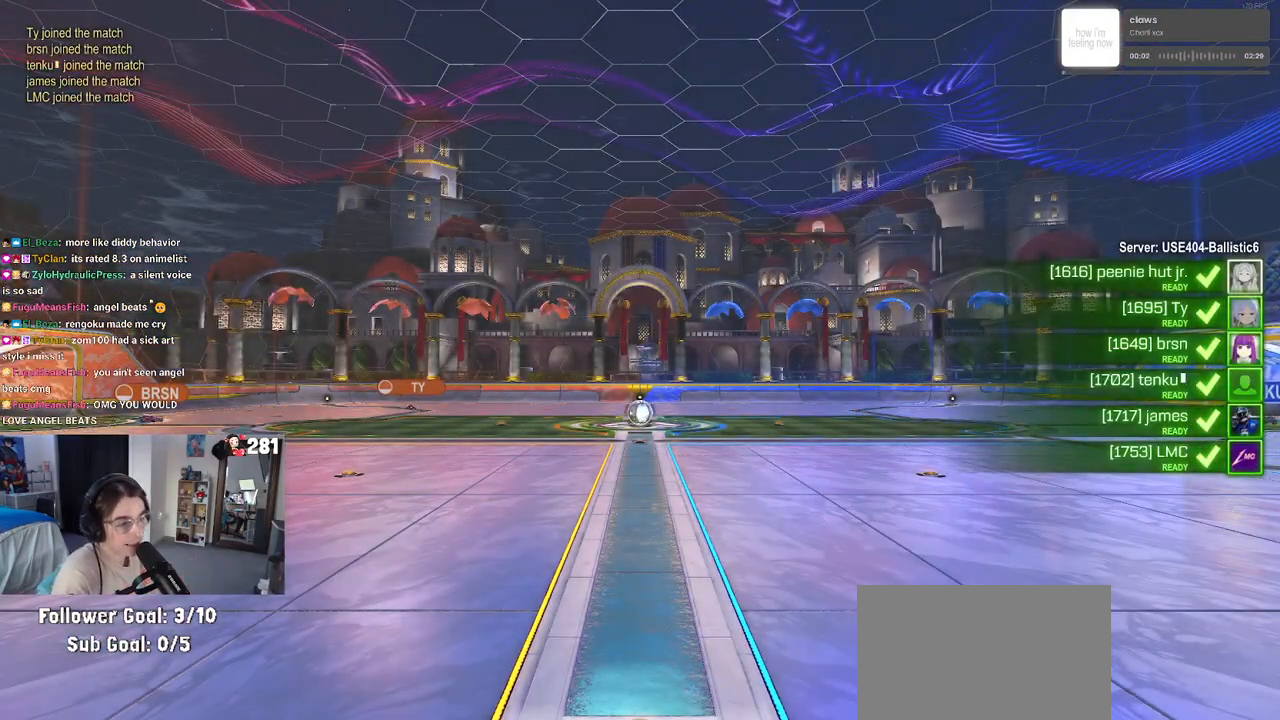
{"buttons": [], "left_stick": "center", "right_stick": "center", "events": []}
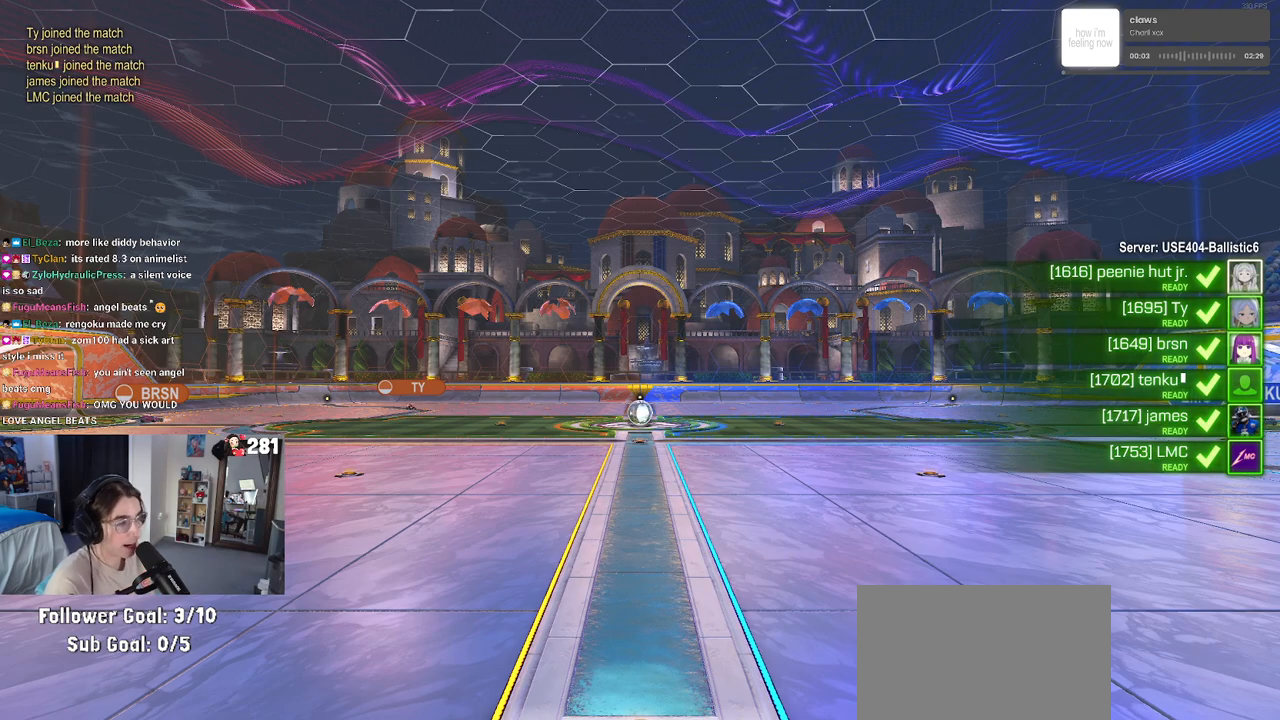
{"buttons": [], "left_stick": "center", "right_stick": "center", "events": []}
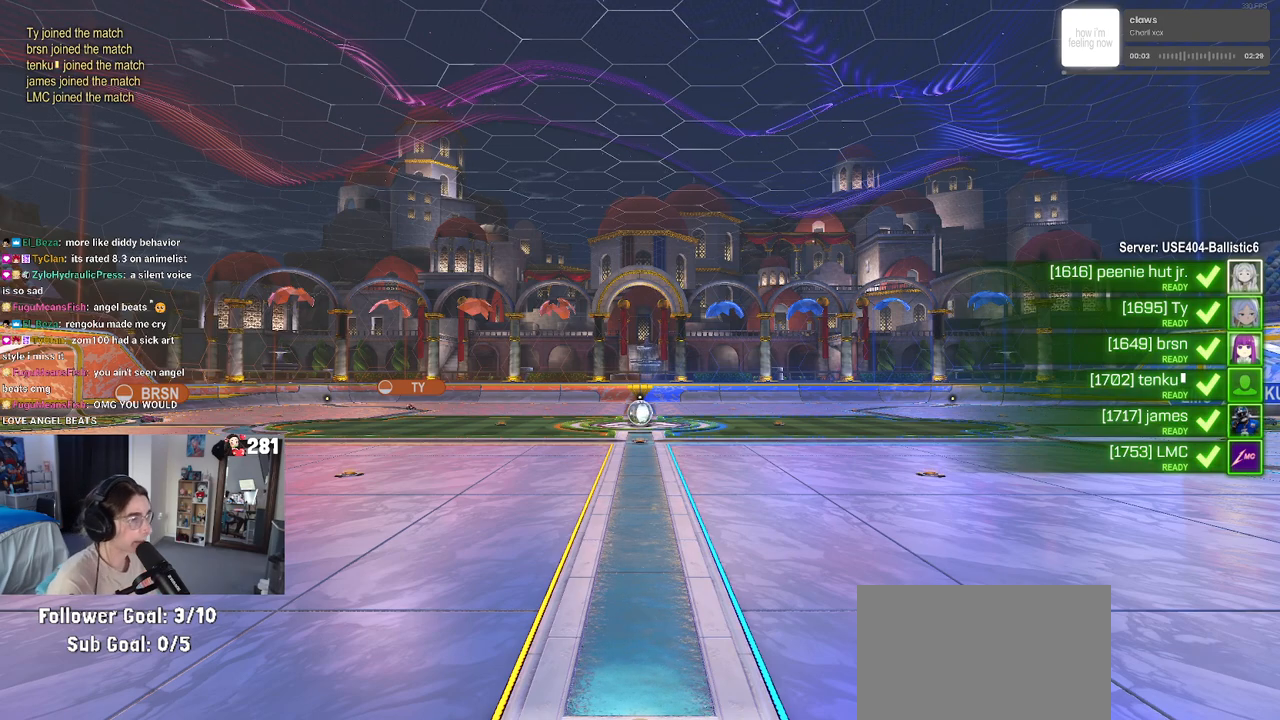
{"buttons": [], "left_stick": "center", "right_stick": "center", "events": []}
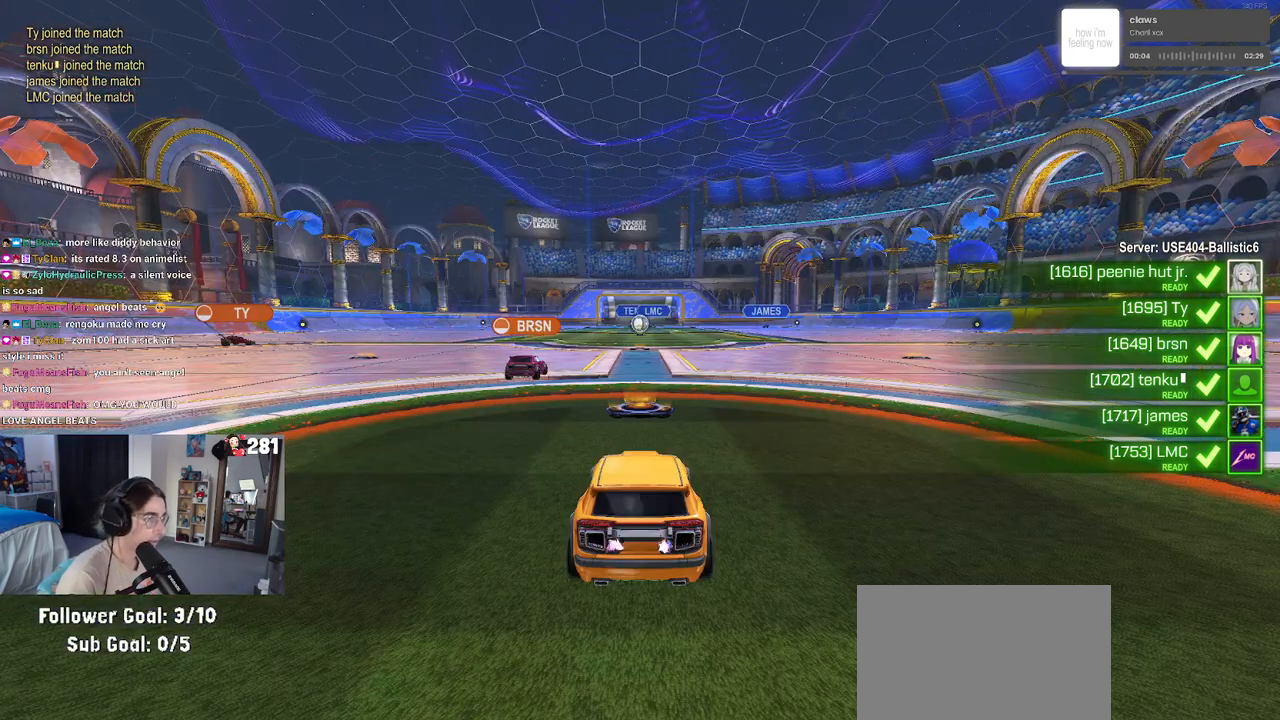
{"buttons": [], "left_stick": "center", "right_stick": "center", "events": [[17, "CROSS", "down"], [167, "CROSS", "up"]]}
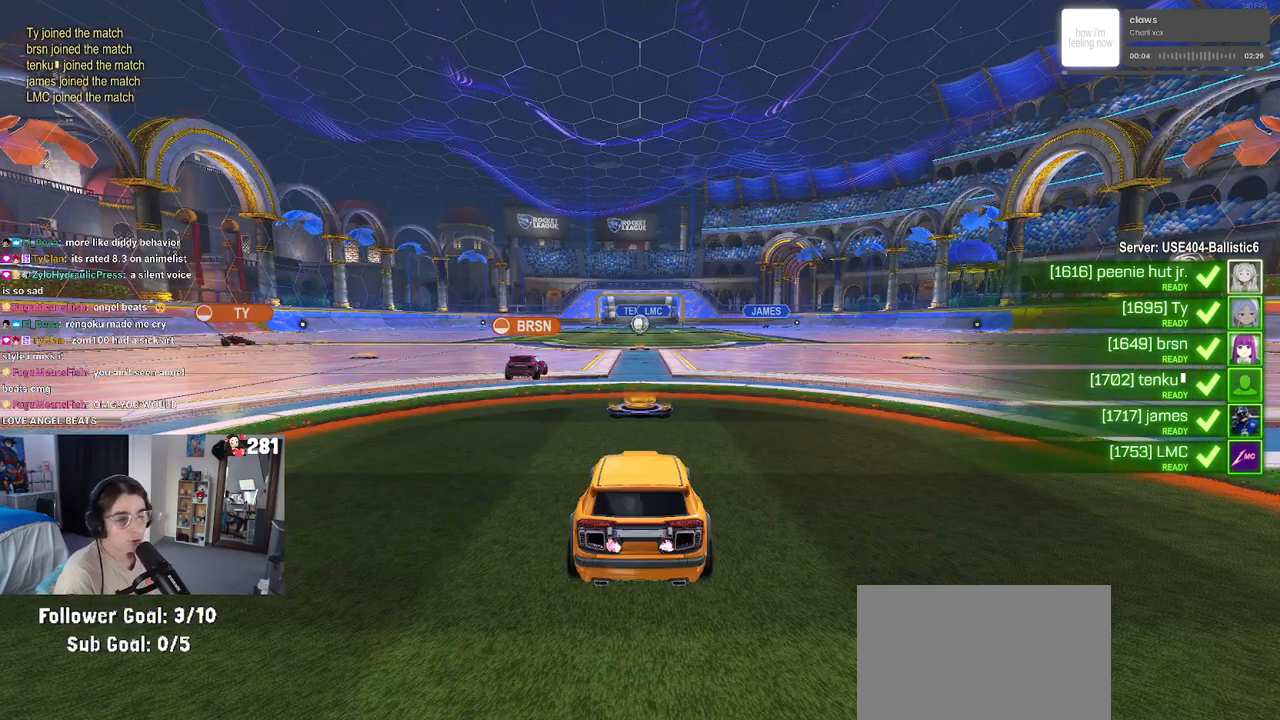
{"buttons": [], "left_stick": "center", "right_stick": "center", "events": []}
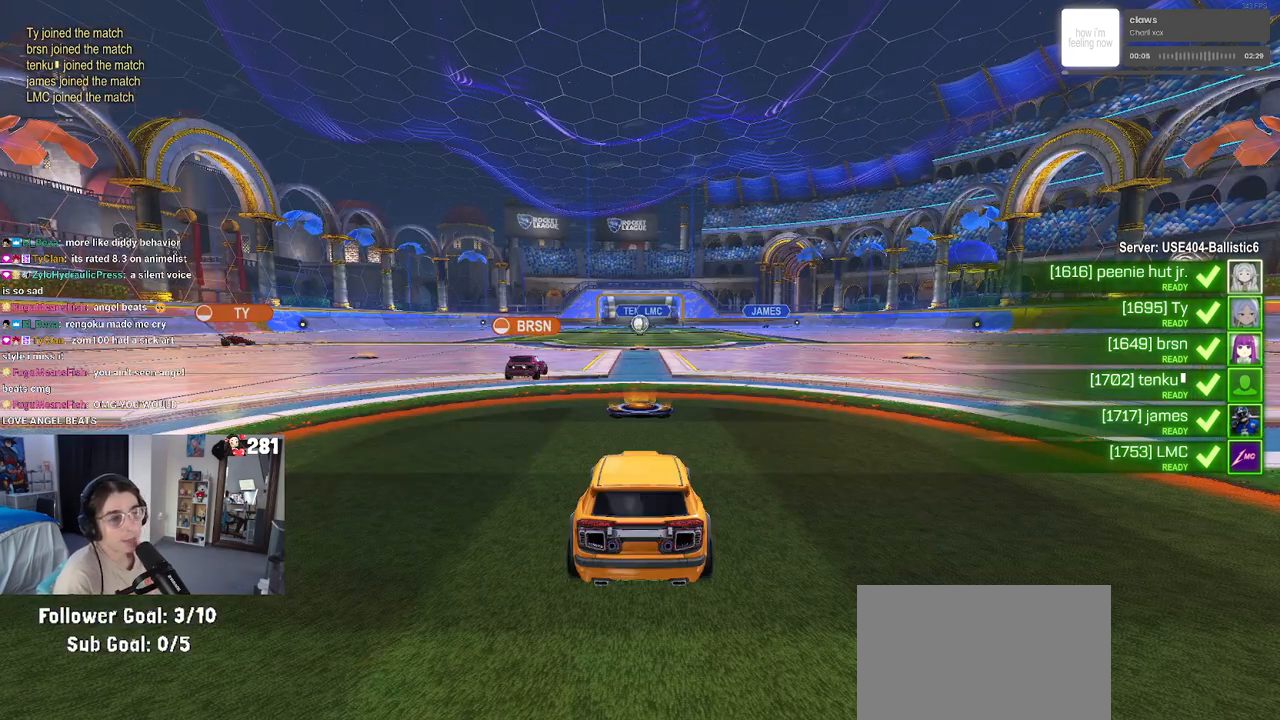
{"buttons": [], "left_stick": "center", "right_stick": "center", "events": []}
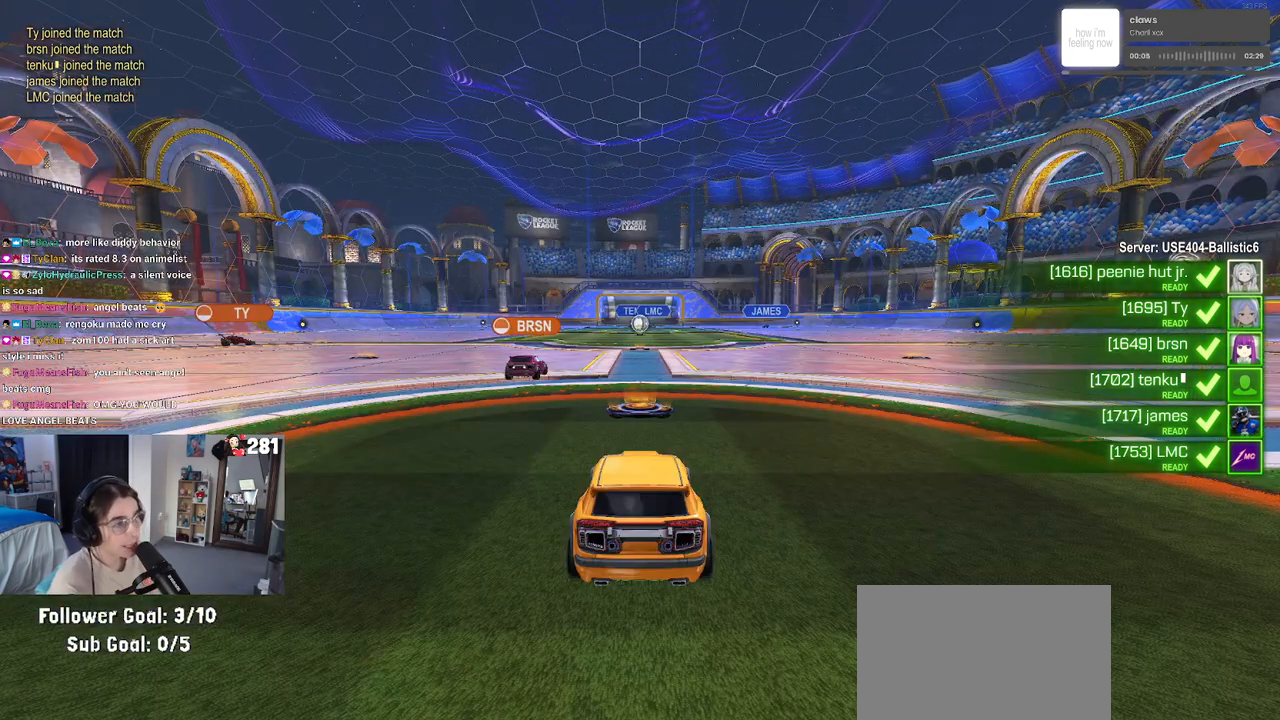
{"buttons": [], "left_stick": "center", "right_stick": "center", "events": []}
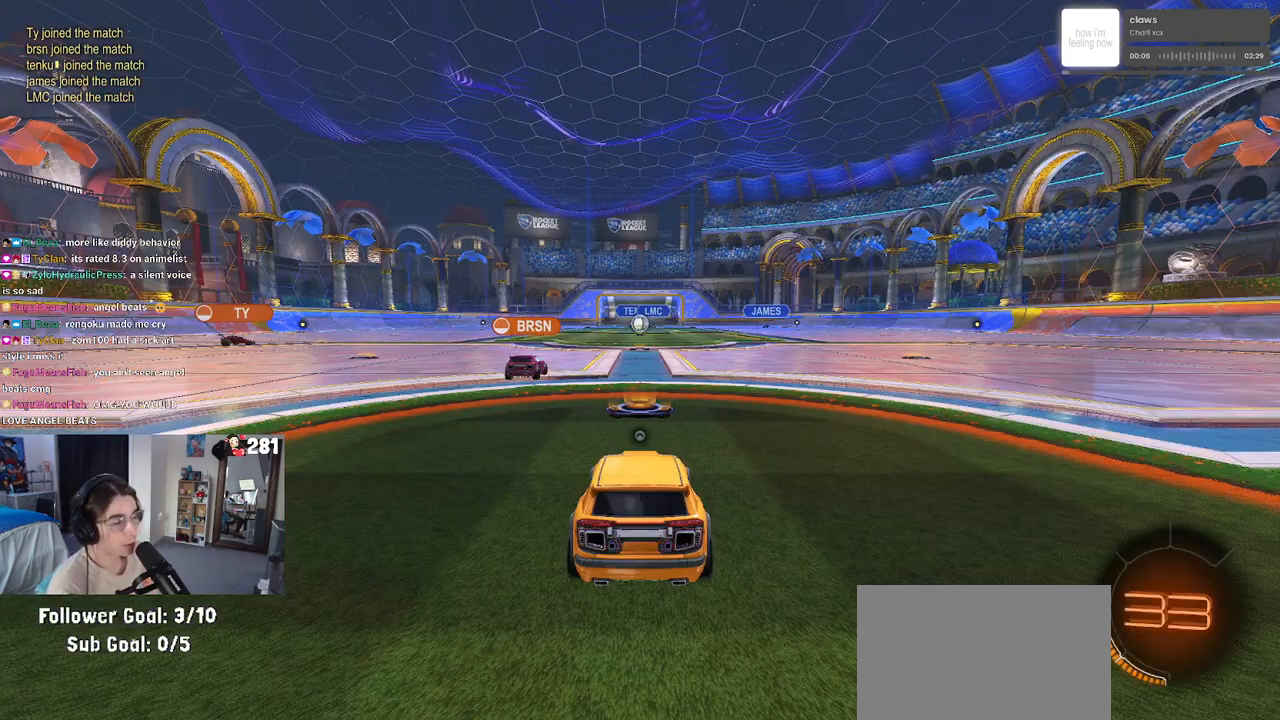
{"buttons": [], "left_stick": "center", "right_stick": "center", "events": []}
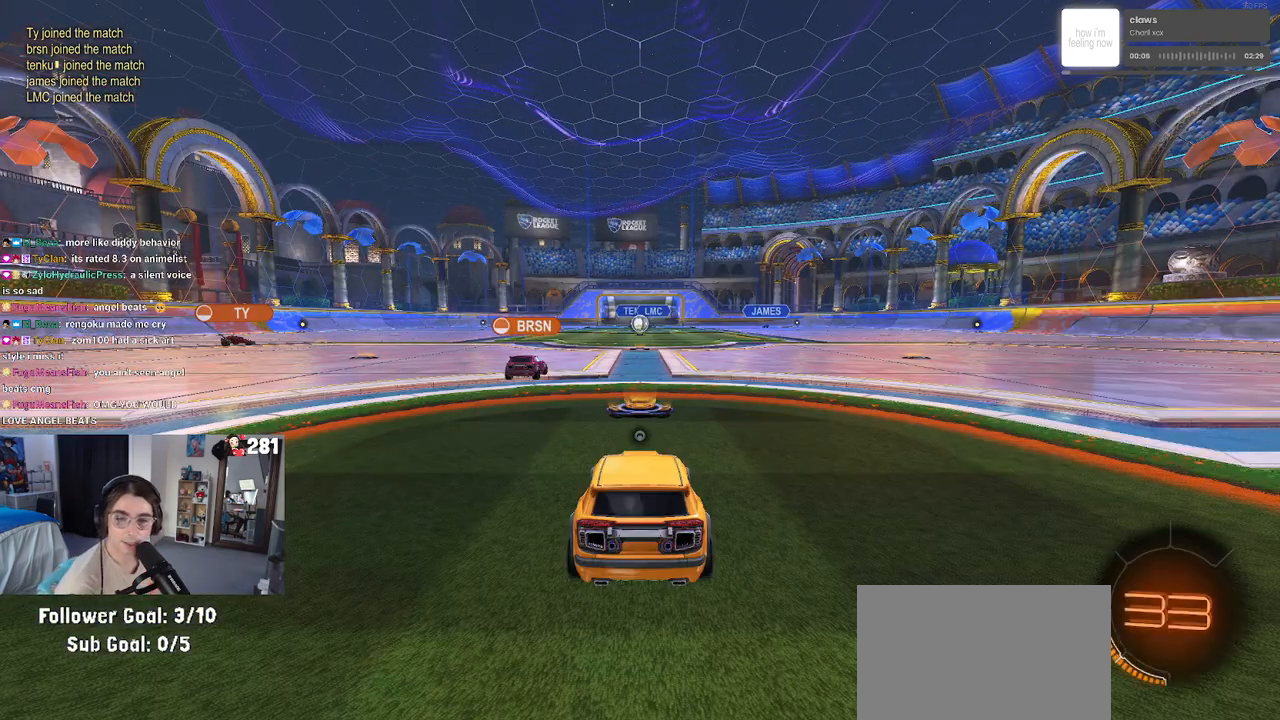
{"buttons": ["R2"], "left_stick": "center", "right_stick": "center", "events": [[417, "R2", "down"]]}
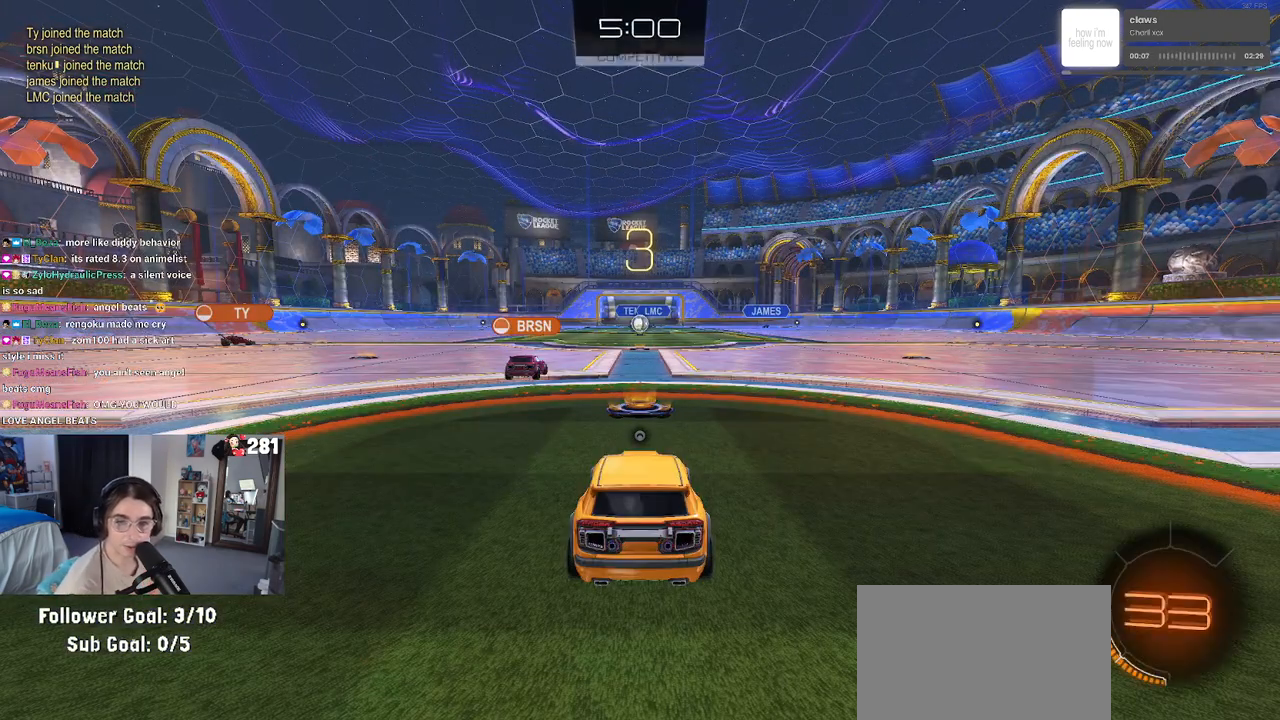
{"buttons": ["TRIANGLE", "R2"], "left_stick": "center", "right_stick": "center", "events": [[317, "TRIANGLE", "down"], [383, "TRIANGLE", "up"], [467, "TRIANGLE", "down"]]}
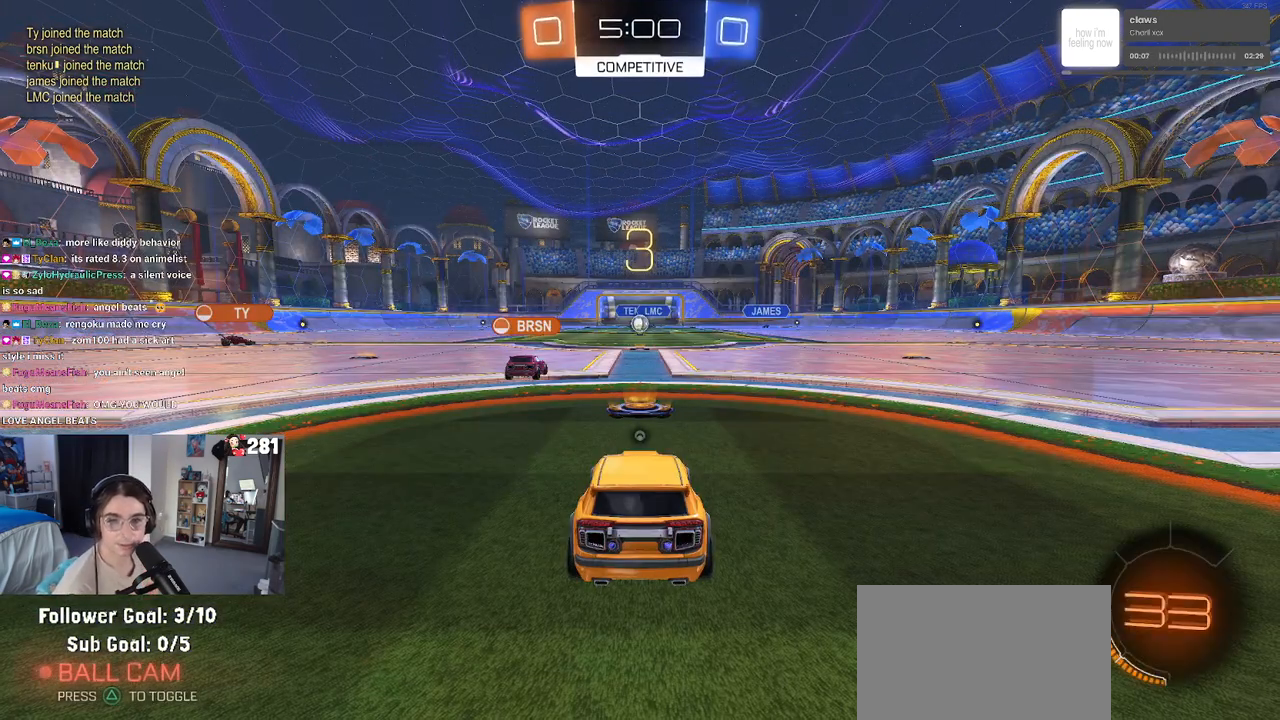
{"buttons": ["R2"], "left_stick": "center", "right_stick": "center", "events": [[100, "TRIANGLE", "up"]]}
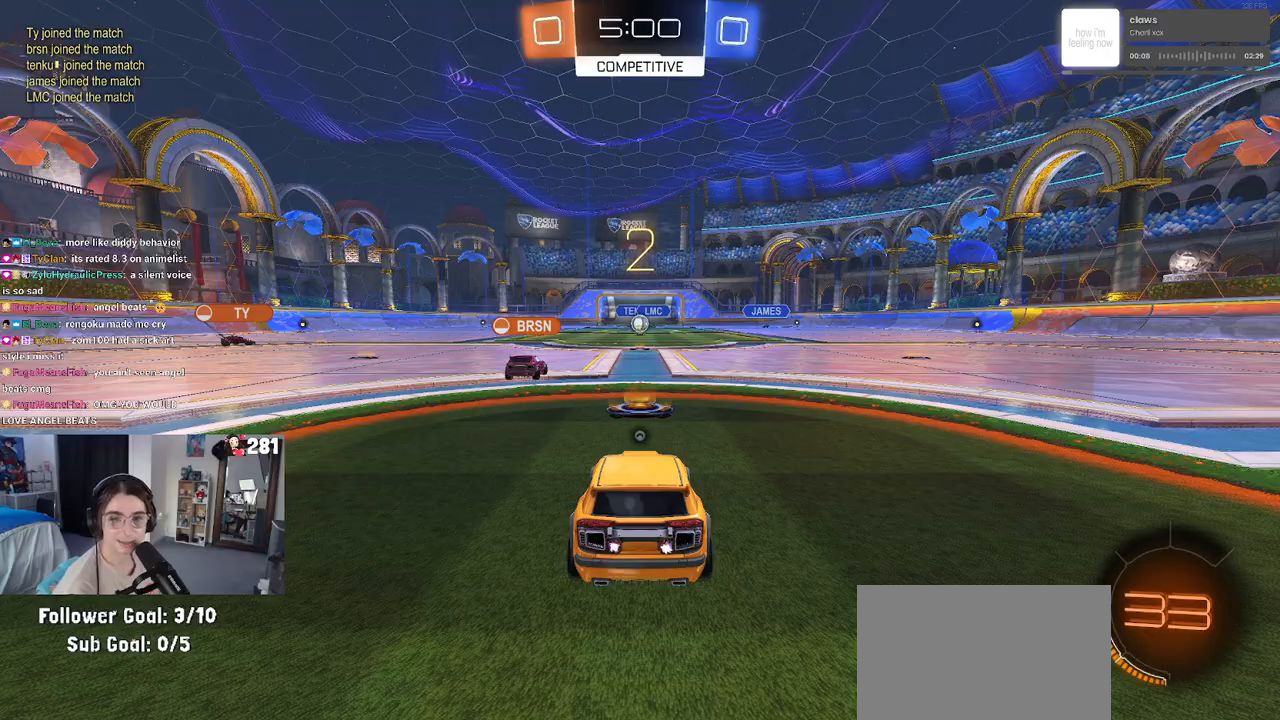
{"buttons": ["R2"], "left_stick": "center", "right_stick": "center", "events": []}
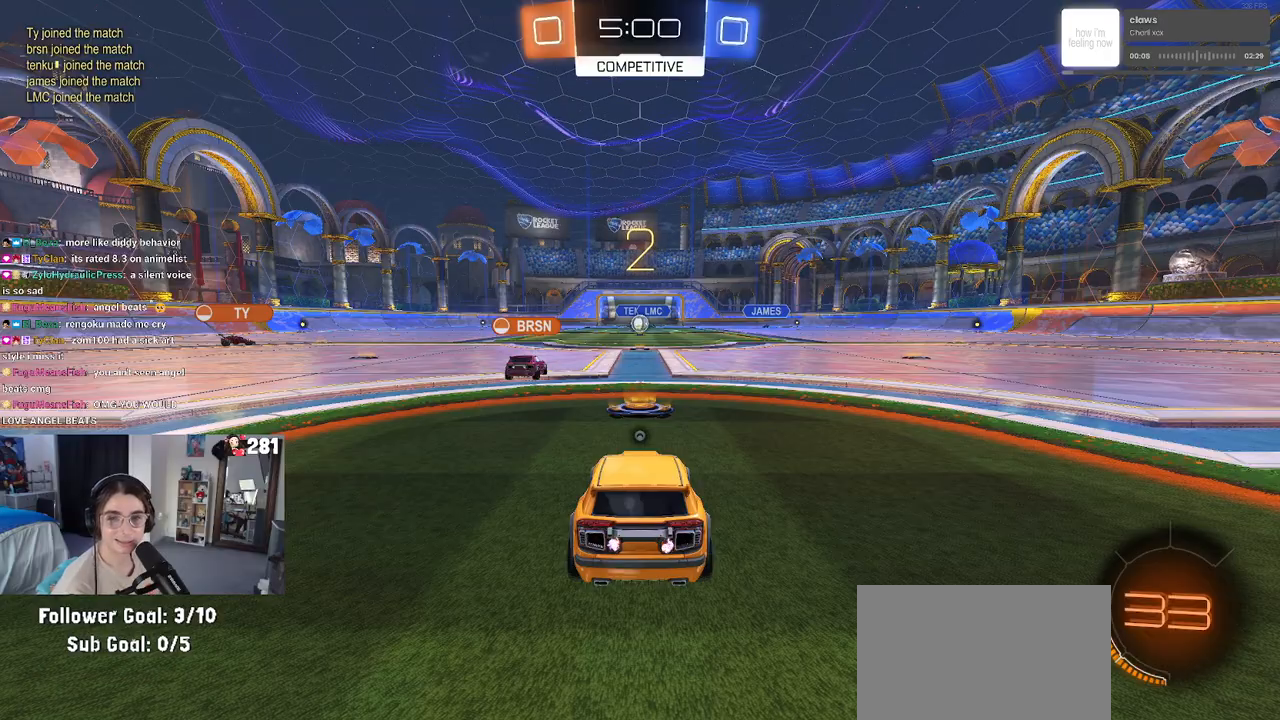
{"buttons": ["R2"], "left_stick": "center", "right_stick": "center", "events": [[233, "TRIANGLE", "down"], [300, "TRIANGLE", "up"], [383, "TRIANGLE", "down"], [500, "TRIANGLE", "up"]]}
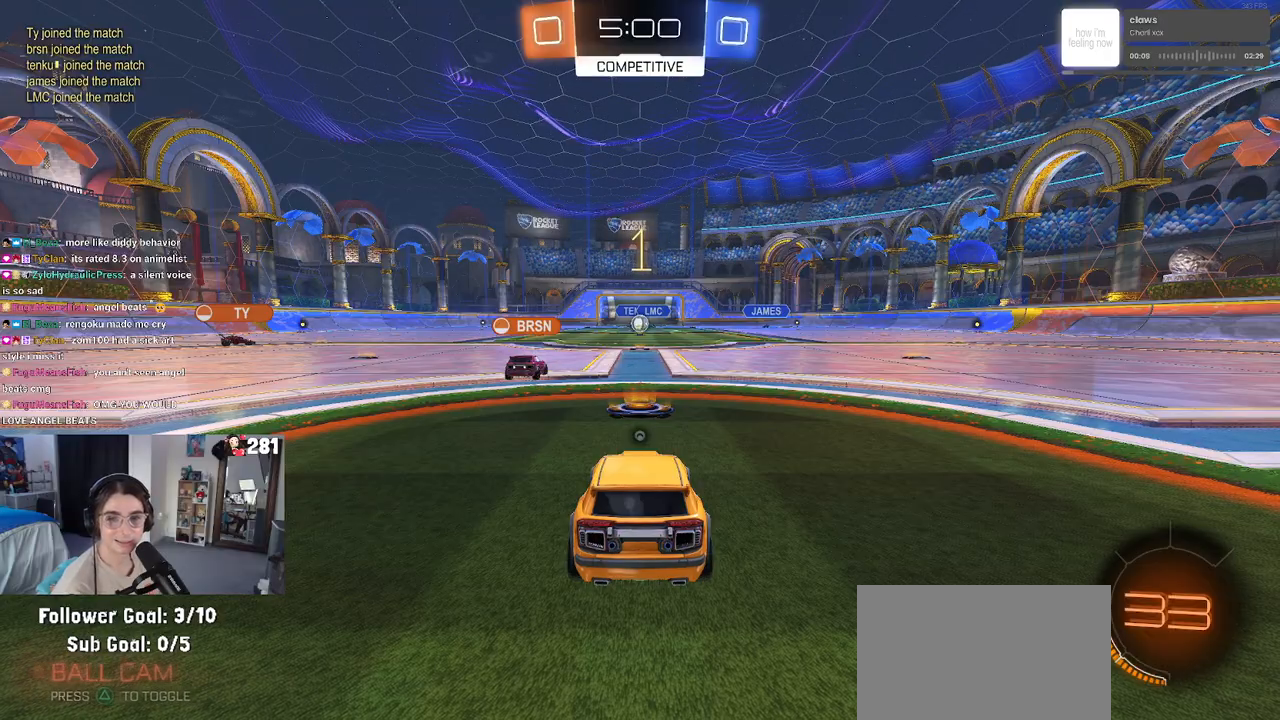
{"buttons": ["R2"], "left_stick": "center", "right_stick": "center", "events": []}
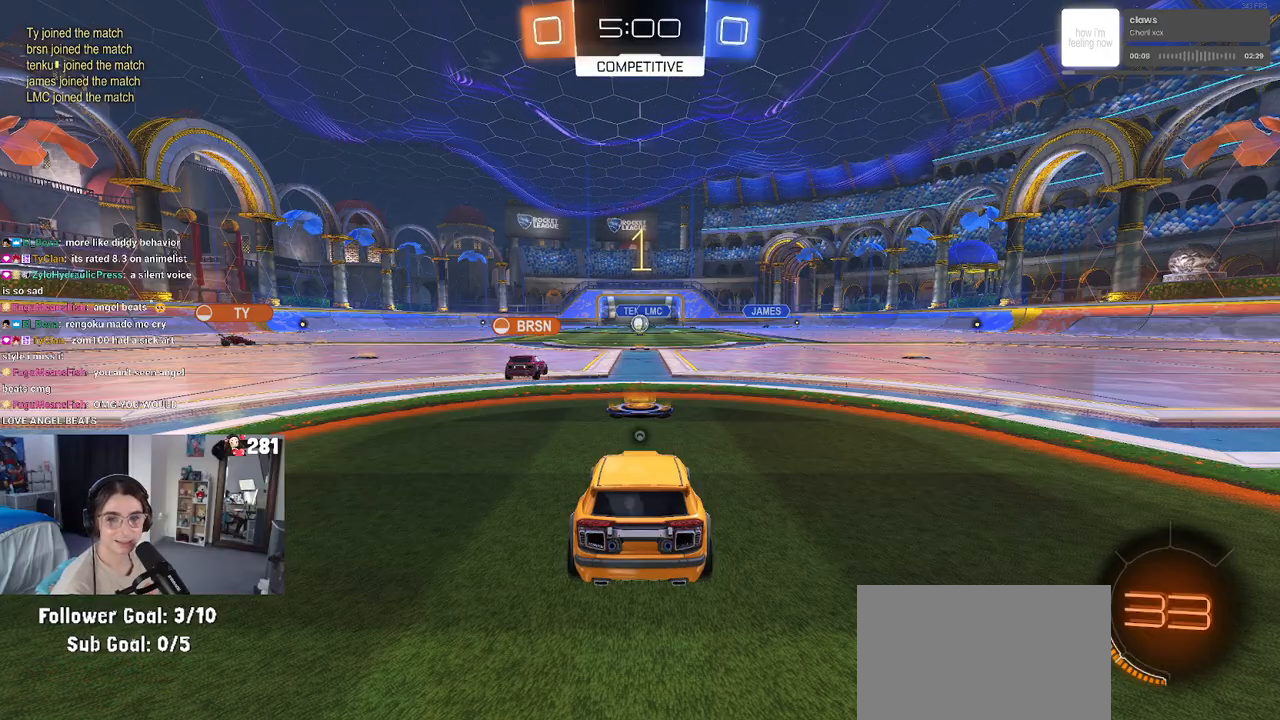
{"buttons": ["R2"], "left_stick": "left", "right_stick": "center", "events": [[400, "left_stick", "left"]]}
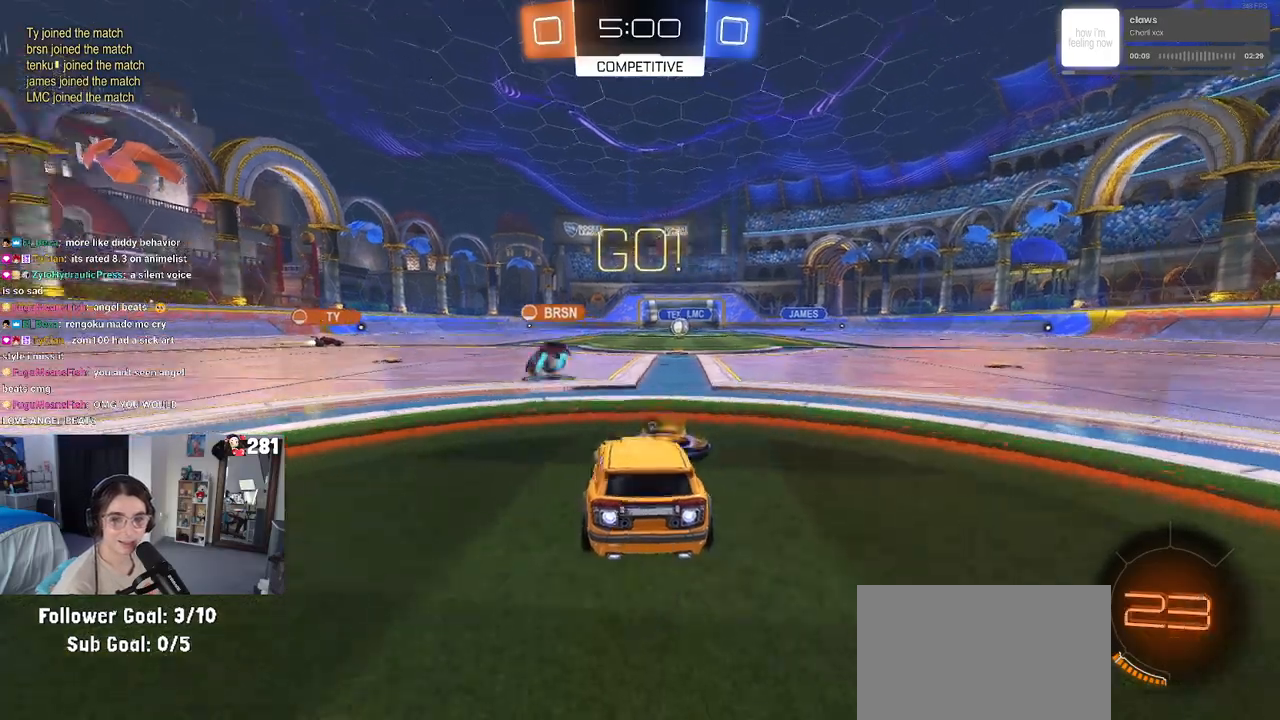
{"buttons": ["R2"], "left_stick": "left", "right_stick": "center", "events": [[300, "TRIANGLE", "down"], [417, "TRIANGLE", "up"]]}
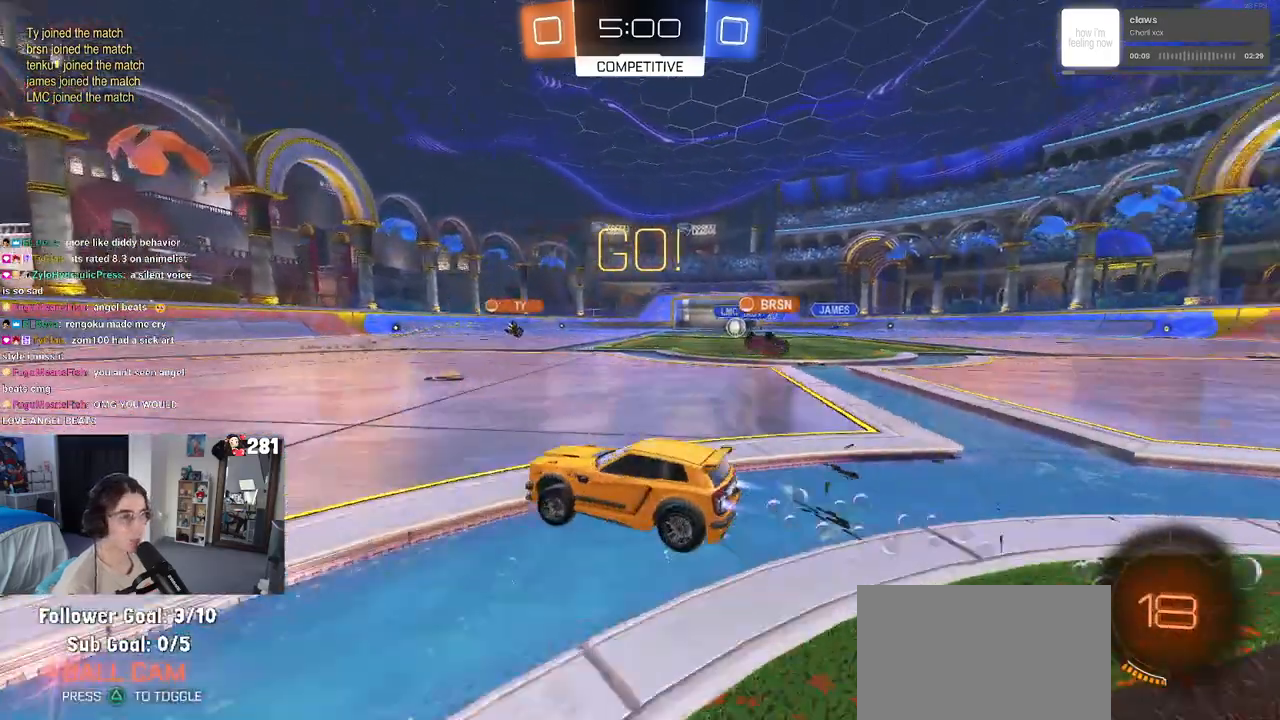
{"buttons": ["R2"], "left_stick": "center", "right_stick": "center", "events": [[250, "R2", "up"], [267, "left_stick", "center"], [300, "R2", "down"]]}
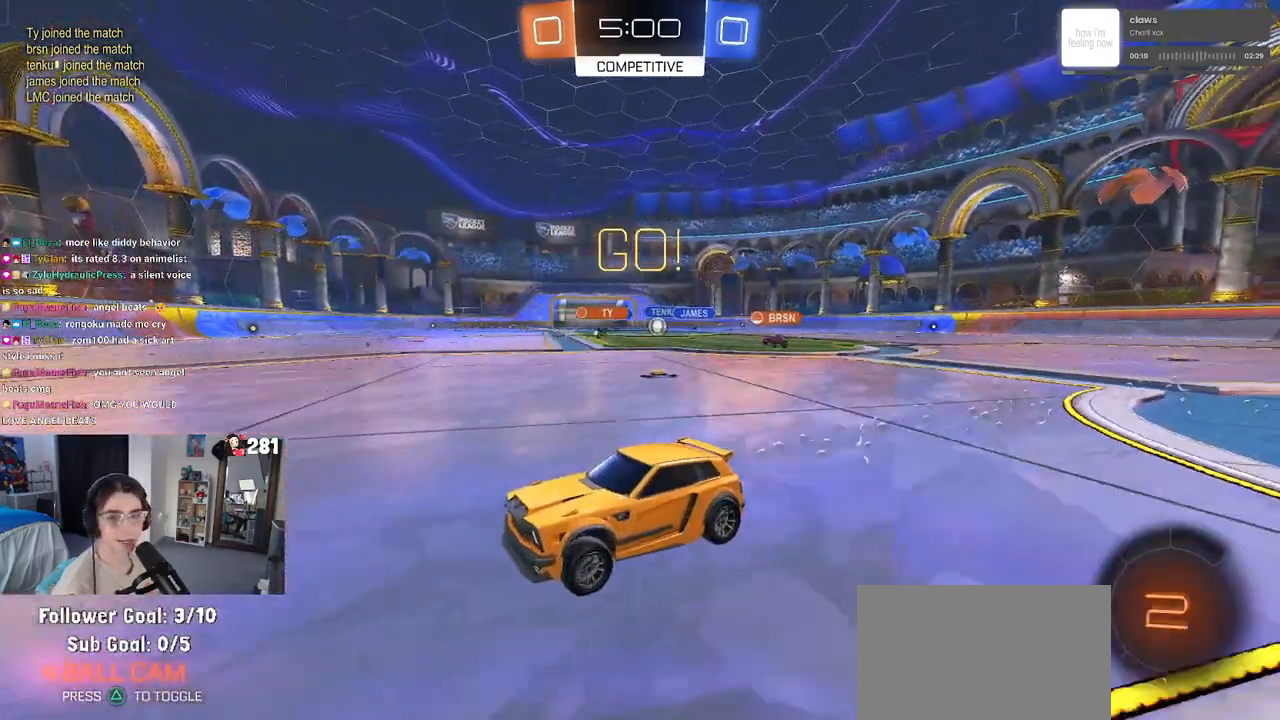
{"buttons": ["R2"], "left_stick": "right", "right_stick": "center", "events": [[117, "left_stick", "left"], [300, "left_stick", "center"], [500, "left_stick", "right"]]}
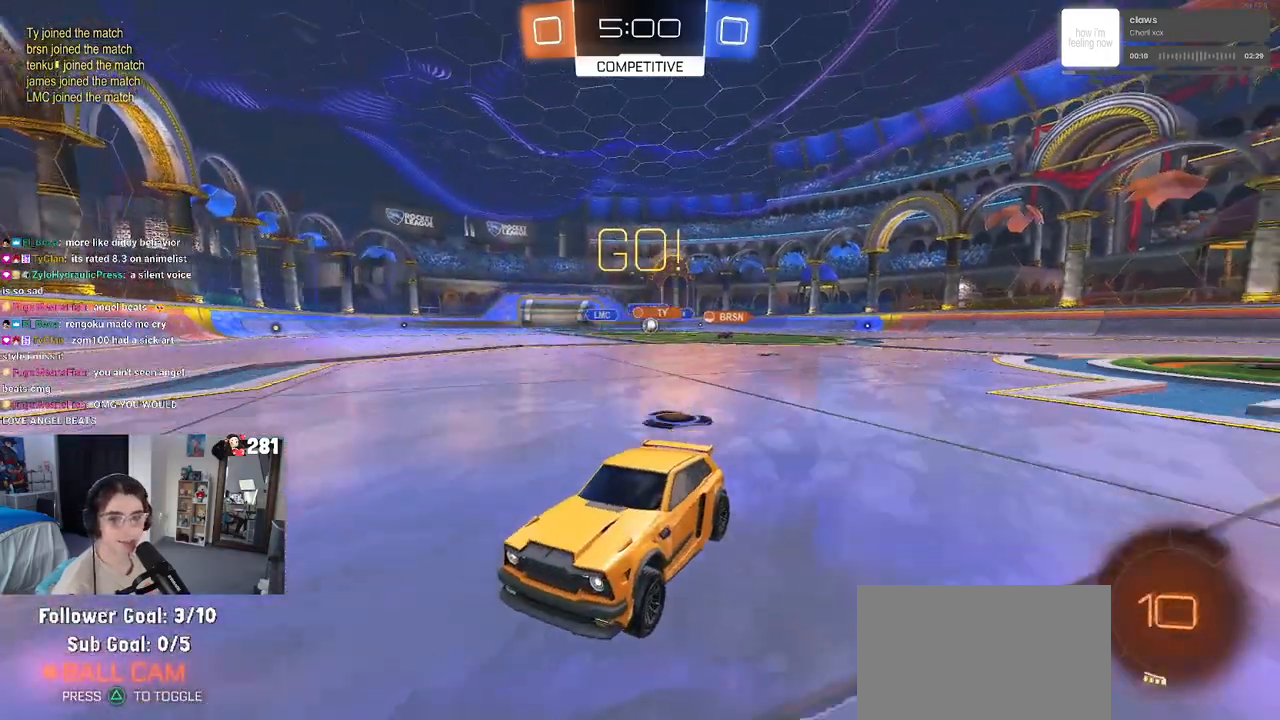
{"buttons": ["R2"], "left_stick": "right", "right_stick": "center", "events": [[17, "SQUARE", "down"], [183, "SQUARE", "up"]]}
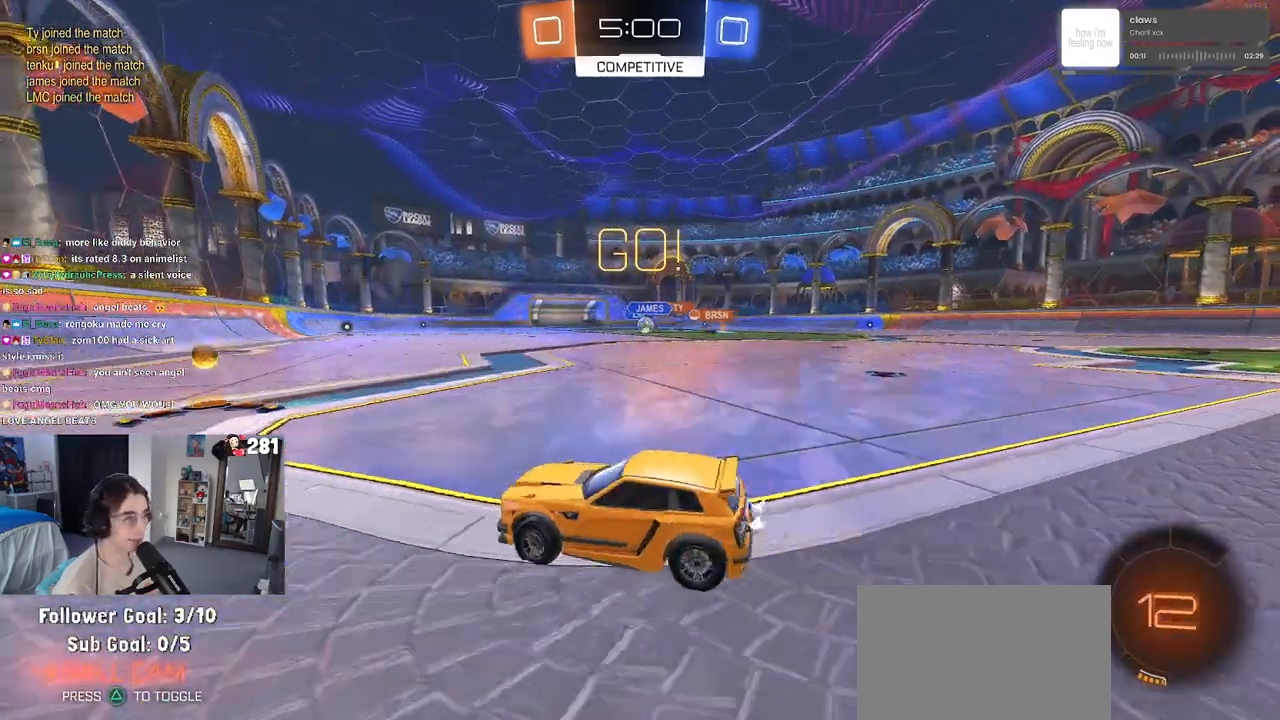
{"buttons": ["R2"], "left_stick": "right", "right_stick": "center", "events": [[167, "left_stick", "center"], [333, "left_stick", "right"]]}
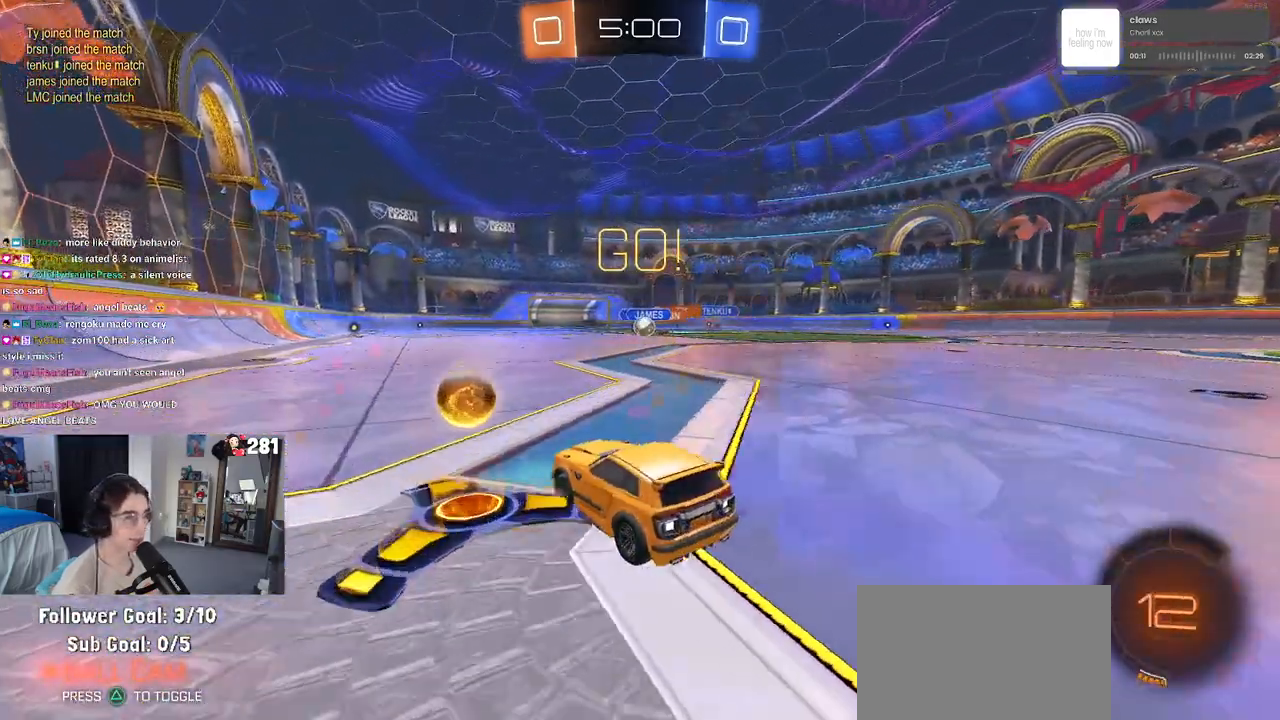
{"buttons": ["R2"], "left_stick": "left", "right_stick": "center", "events": [[33, "left_stick", "center"], [133, "left_stick", "right"], [267, "left_stick", "center"], [433, "left_stick", "left"]]}
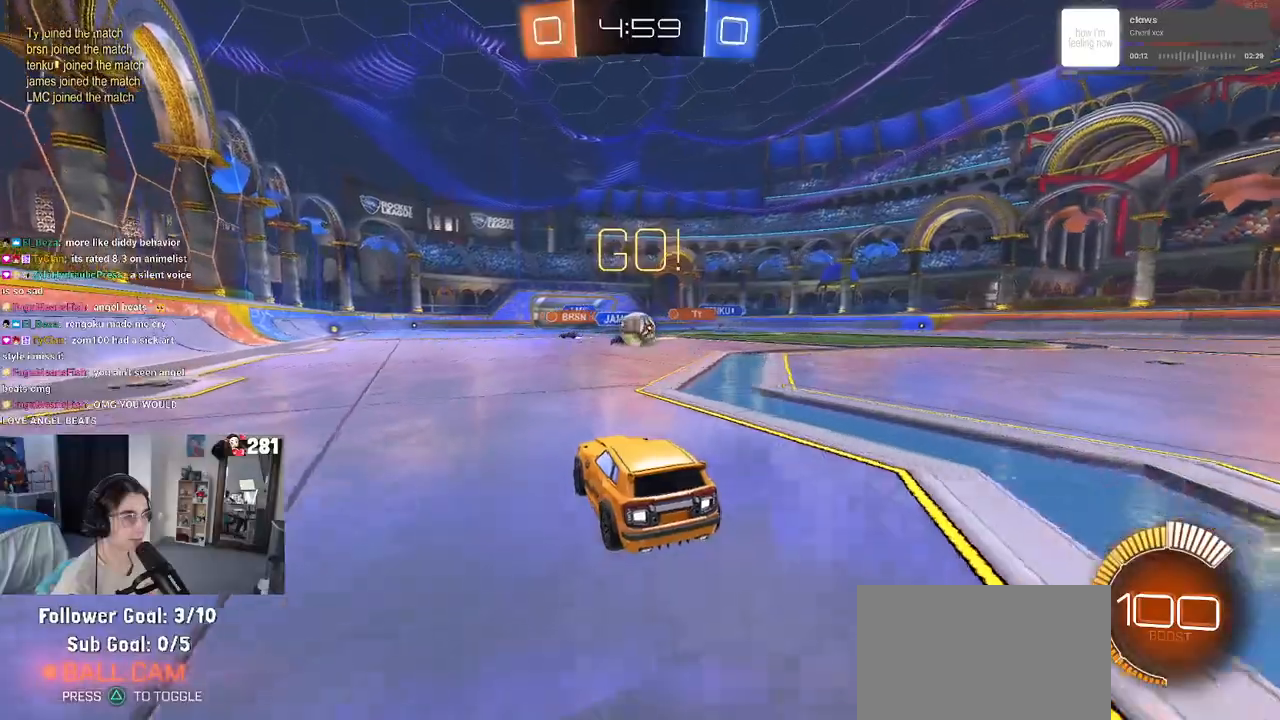
{"buttons": ["R2"], "left_stick": "right", "right_stick": "center", "events": [[67, "left_stick", "center"], [267, "left_stick", "right"]]}
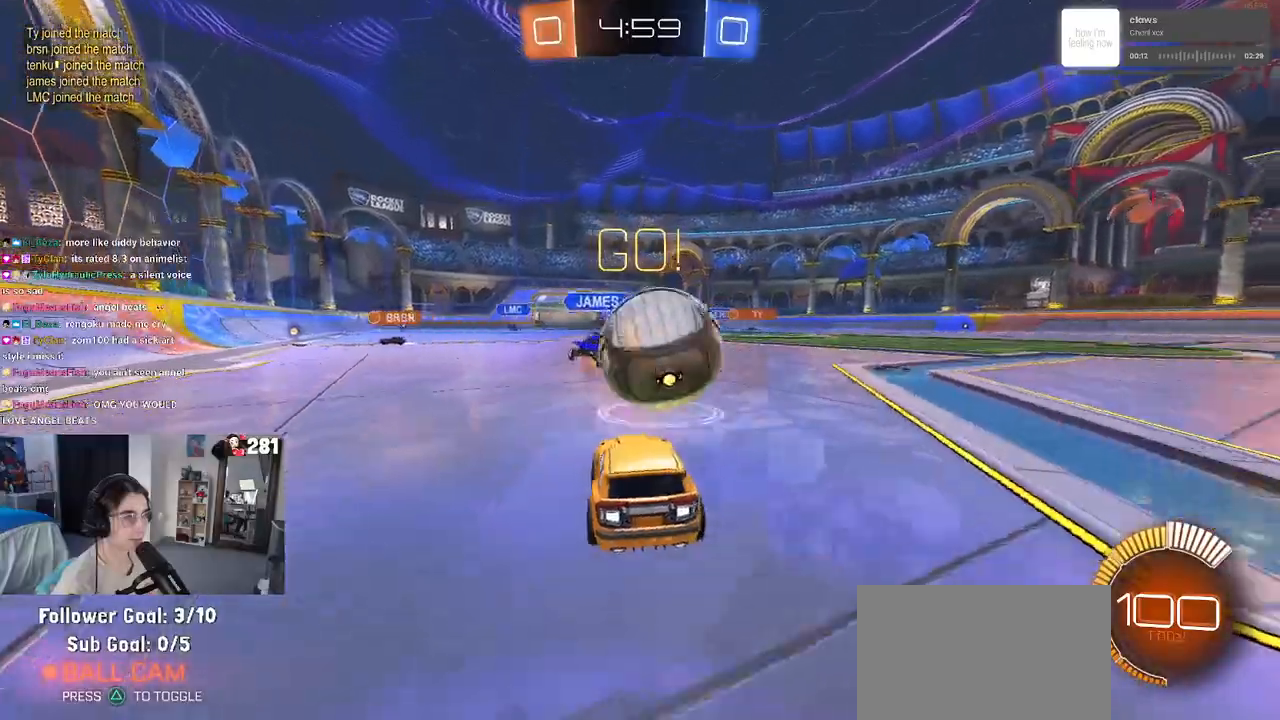
{"buttons": ["R2"], "left_stick": "right", "right_stick": "center", "events": [[17, "left_stick", "center"], [167, "left_stick", "right"]]}
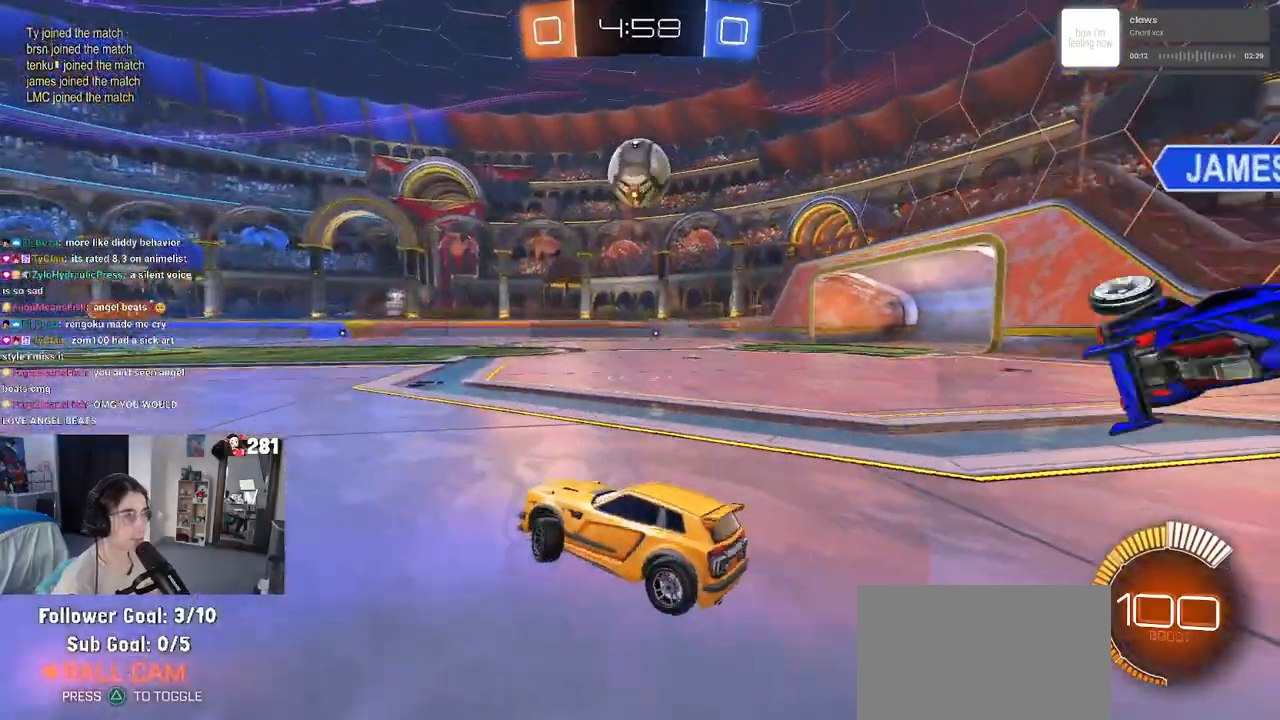
{"buttons": ["R2"], "left_stick": "right", "right_stick": "center", "events": []}
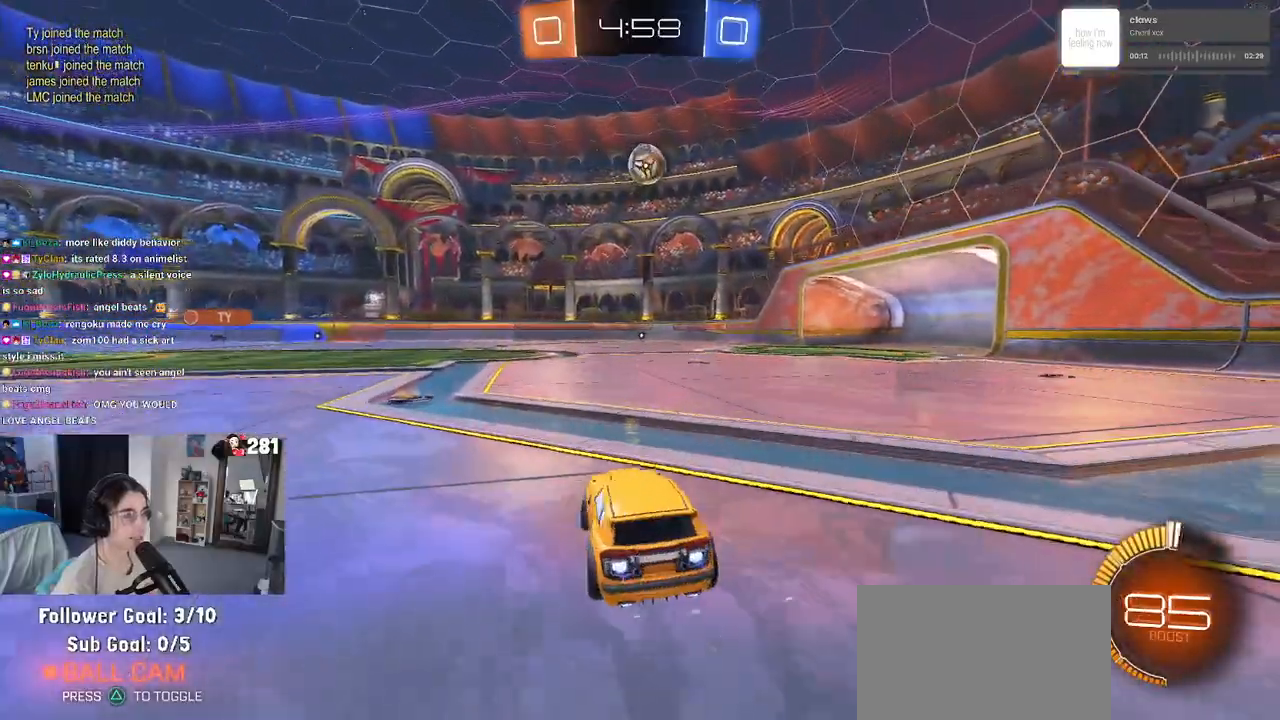
{"buttons": ["SQUARE", "R2"], "left_stick": "down", "right_stick": "center", "events": [[233, "CROSS", "down"], [267, "left_stick", "up"], [317, "left_stick", "up-left"], [333, "CROSS", "up"], [383, "CROSS", "down"], [450, "SQUARE", "down"], [450, "left_stick", "down"], [483, "CROSS", "up"]]}
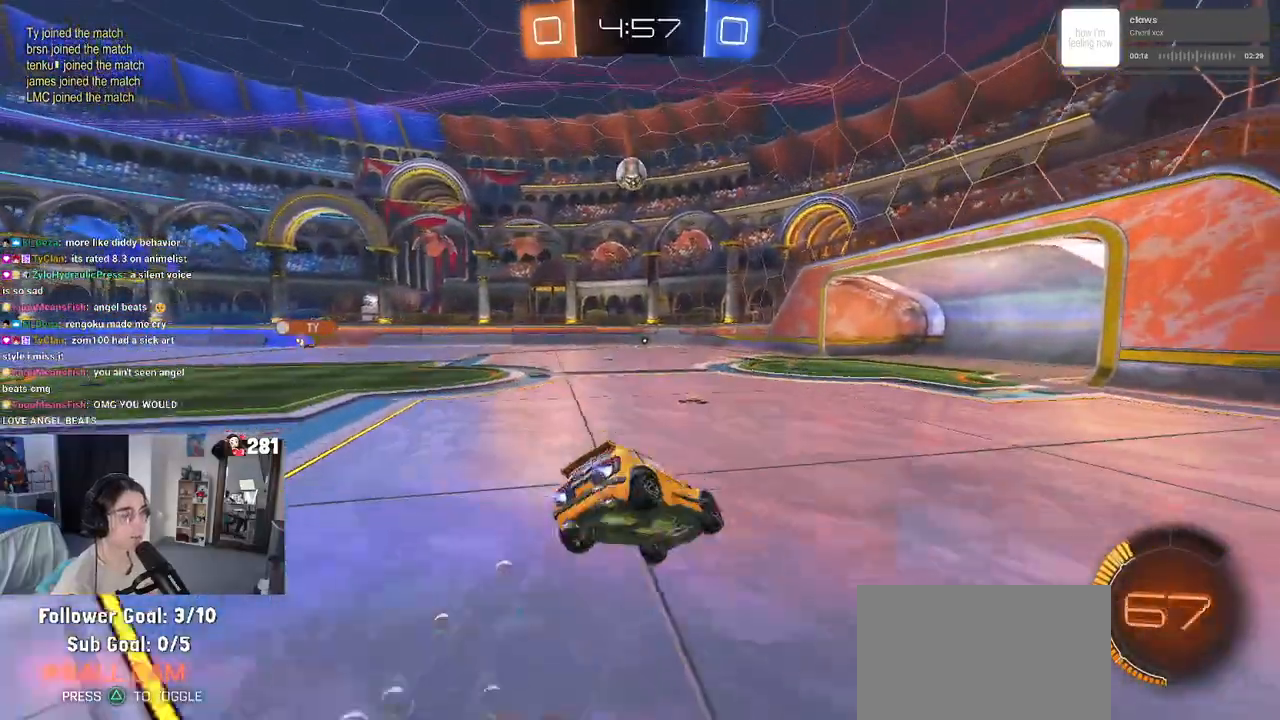
{"buttons": ["SQUARE", "R2"], "left_stick": "down-left", "right_stick": "center", "events": [[217, "left_stick", "down-left"]]}
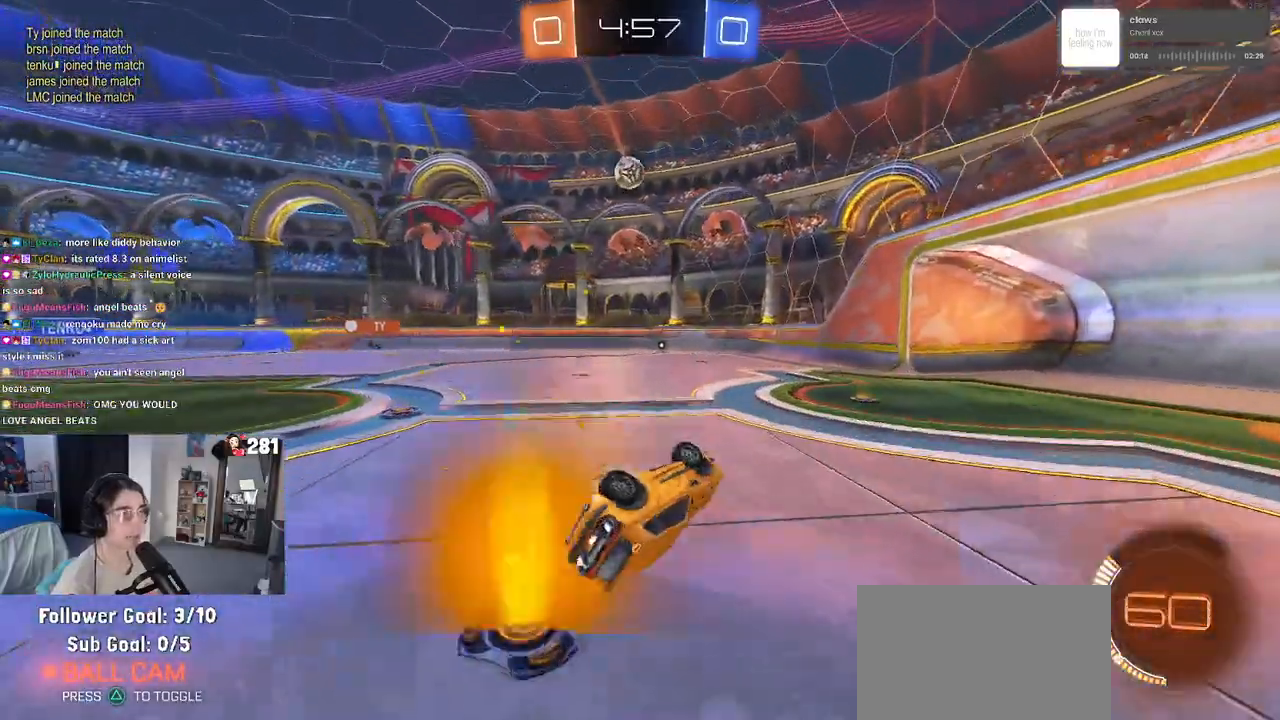
{"buttons": ["R2"], "left_stick": "left", "right_stick": "center", "events": [[217, "SQUARE", "up"], [250, "left_stick", "center"], [467, "left_stick", "left"]]}